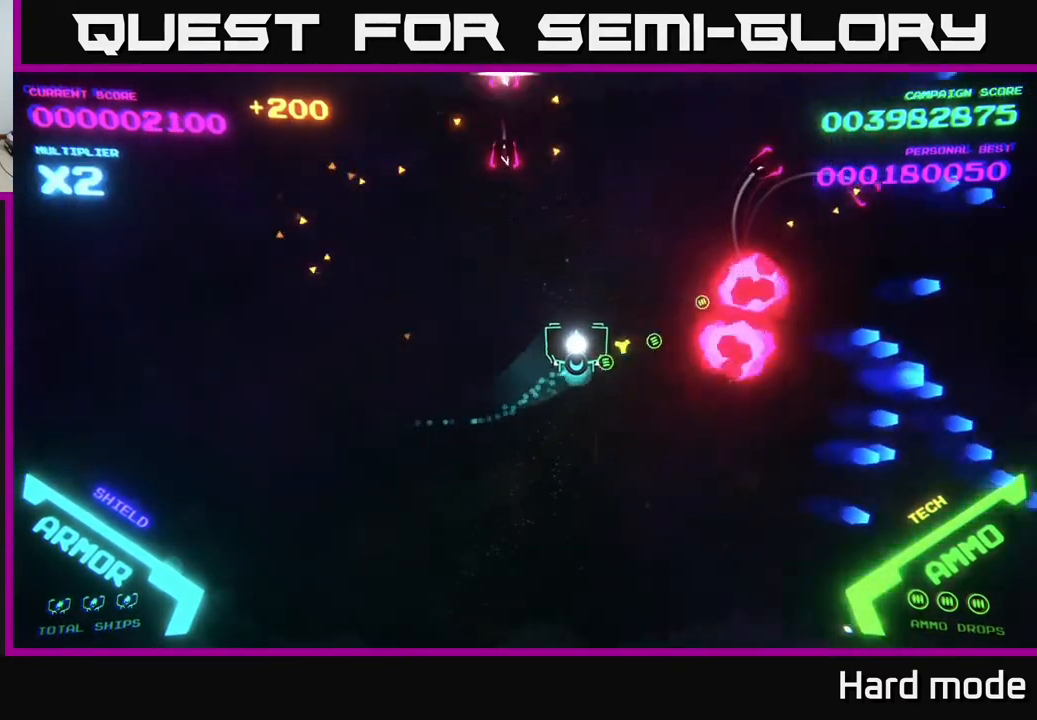
Gameplay with a controller (Xbox layout); each line is a JSON object with the inputs held at the frame after it. "events" lists button and stick changes between this image and that frame as [ms after this image, input, new state], when the widget could be followed in between. Not read: right_stick.
{"buttons": [], "left_stick": "up-left", "events": [[433, "left_stick", "up-left"]]}
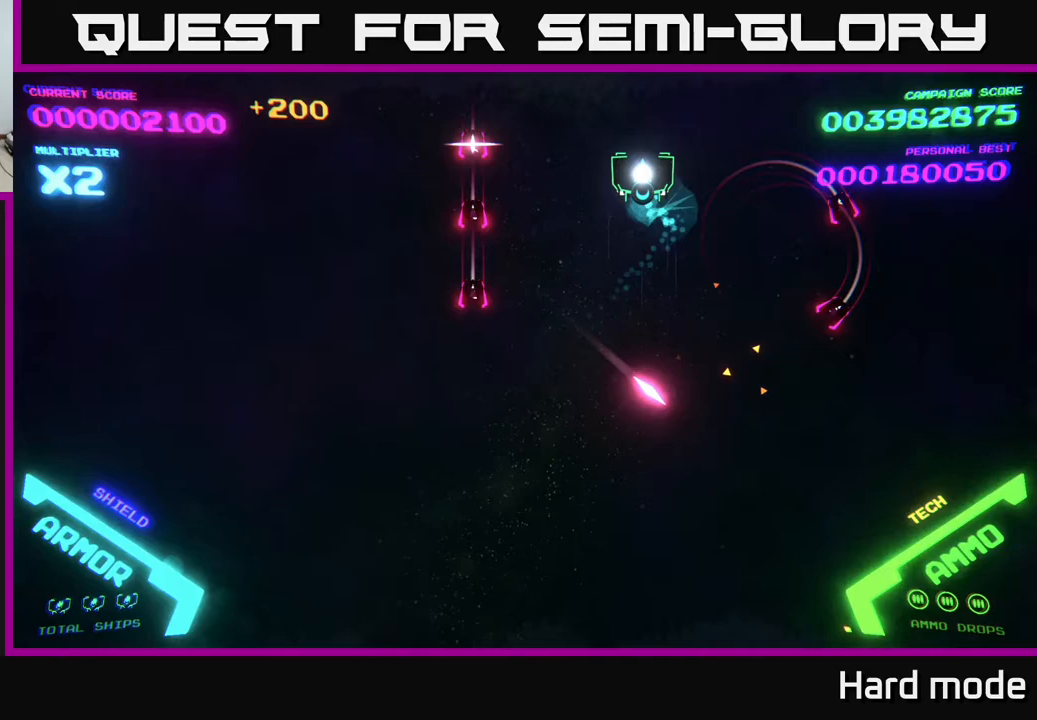
{"buttons": [], "left_stick": "left", "events": [[83, "left_stick", "up"], [283, "left_stick", "left"]]}
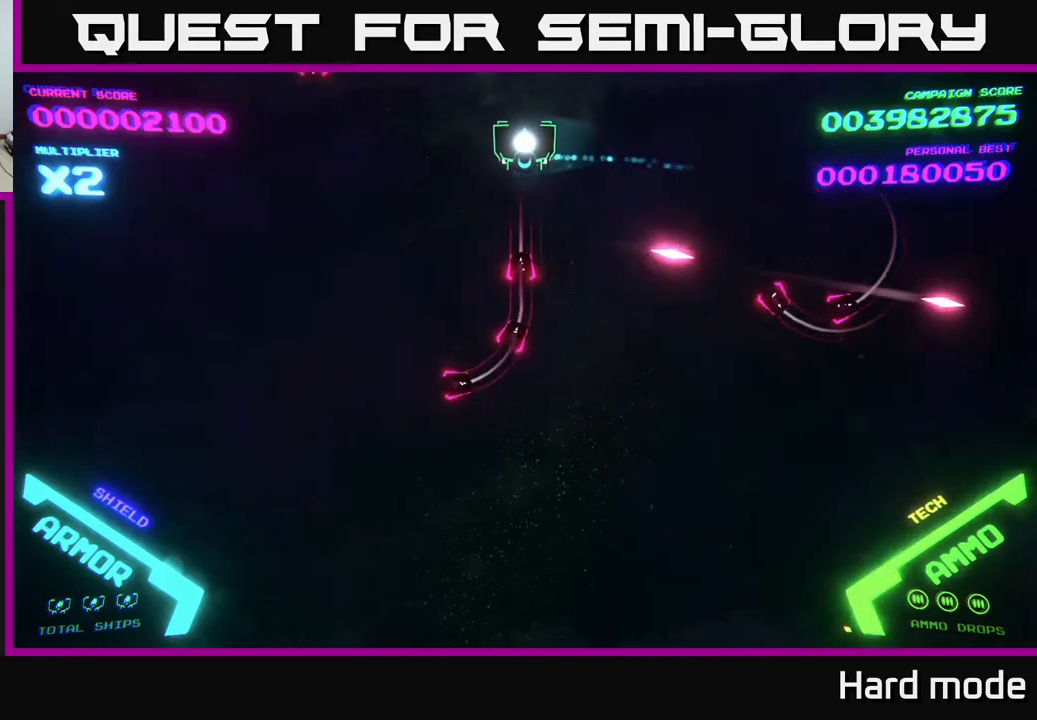
{"buttons": [], "left_stick": "center", "events": [[133, "left_stick", "center"]]}
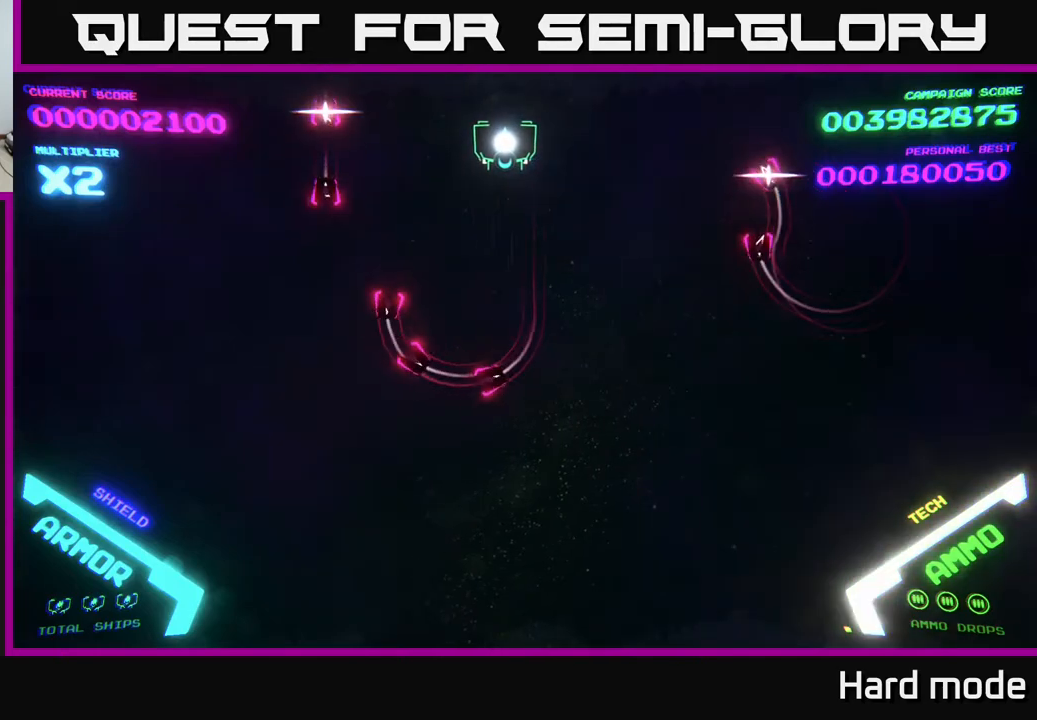
{"buttons": [], "left_stick": "center", "events": []}
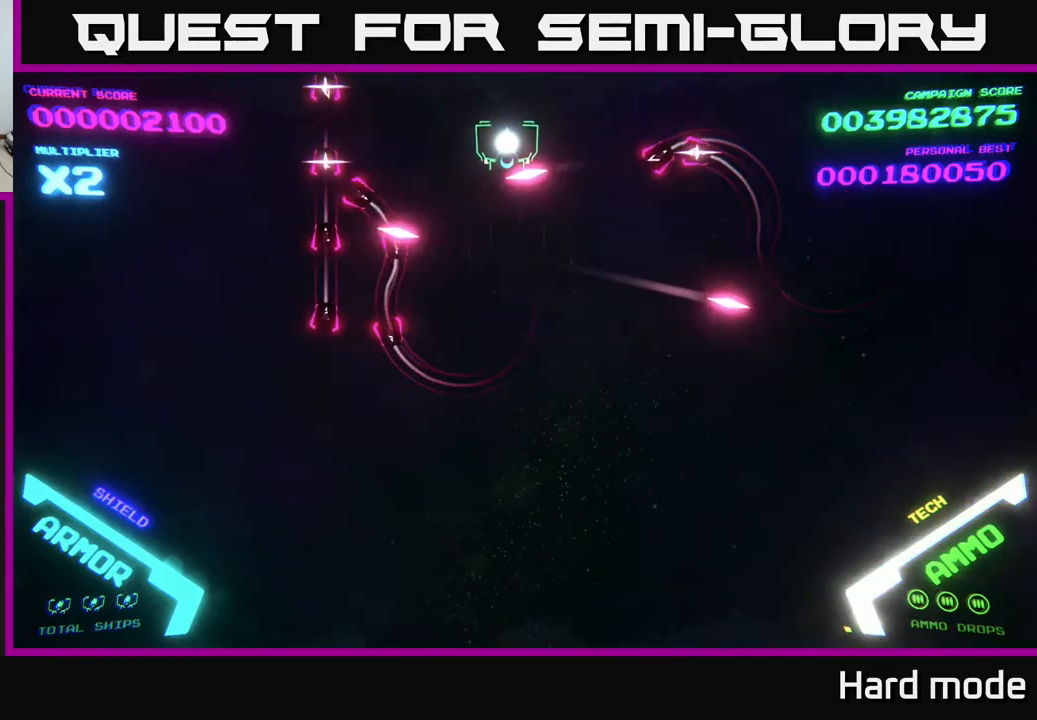
{"buttons": [], "left_stick": "up-left", "events": [[67, "left_stick", "left"], [300, "left_stick", "up-left"]]}
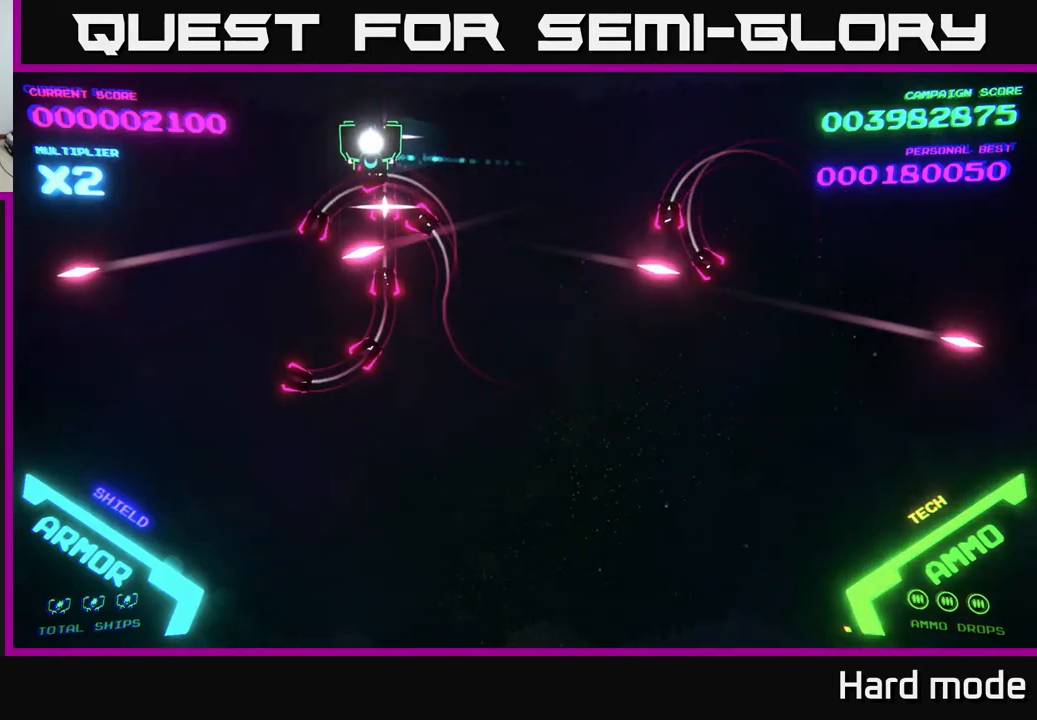
{"buttons": ["B"], "left_stick": "down-right", "events": [[250, "left_stick", "up-right"], [400, "left_stick", "right"], [483, "B", "down"], [500, "left_stick", "down-right"]]}
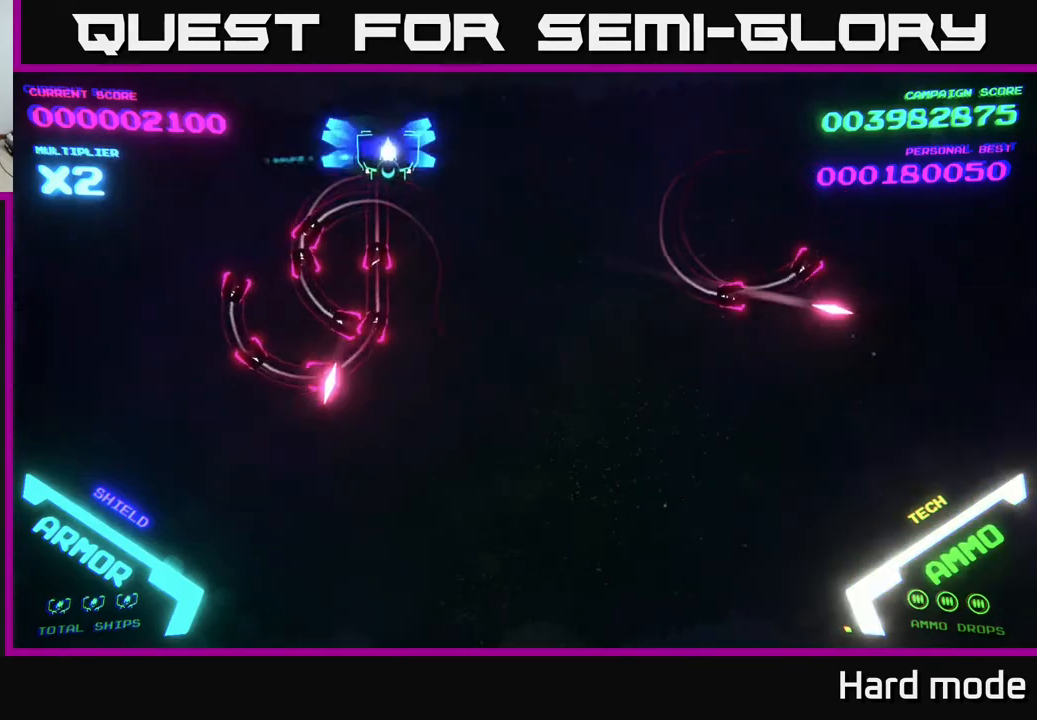
{"buttons": ["B"], "left_stick": "down", "events": [[483, "left_stick", "down"]]}
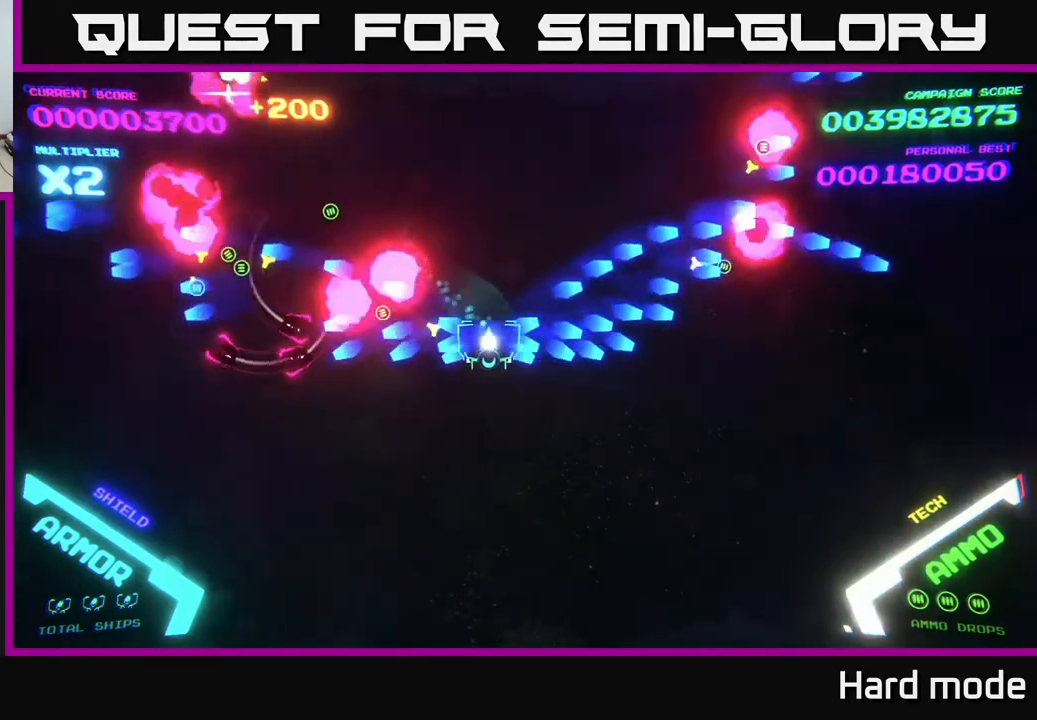
{"buttons": [], "left_stick": "up", "events": [[67, "B", "up"], [267, "left_stick", "right"], [400, "left_stick", "up"]]}
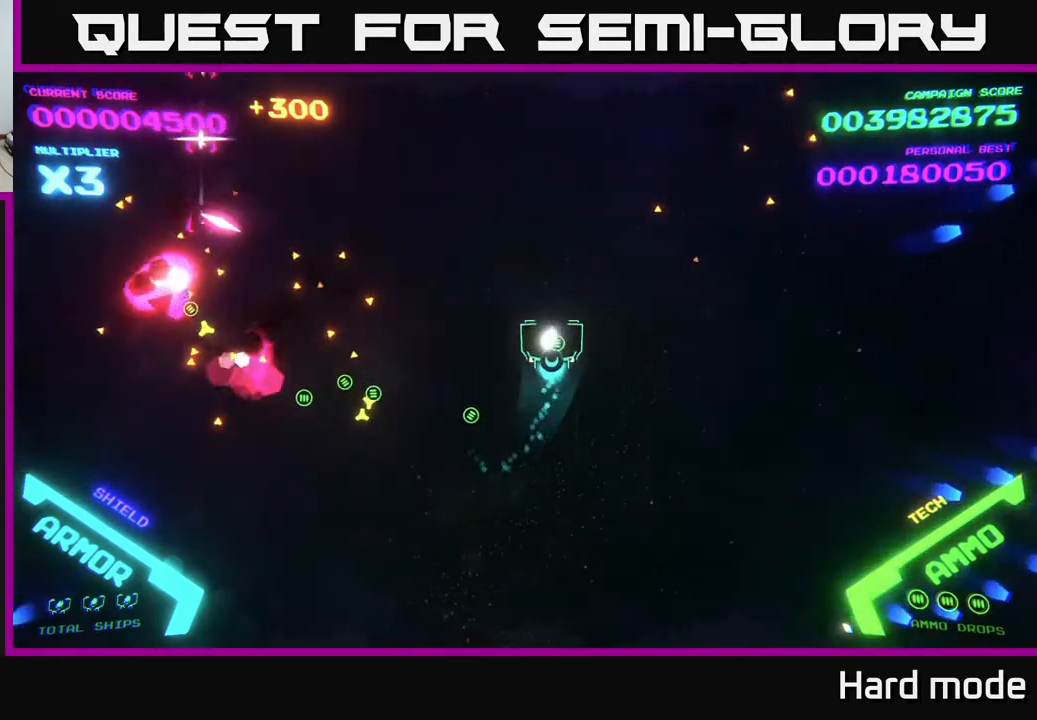
{"buttons": [], "left_stick": "up-left", "events": [[200, "left_stick", "up-left"]]}
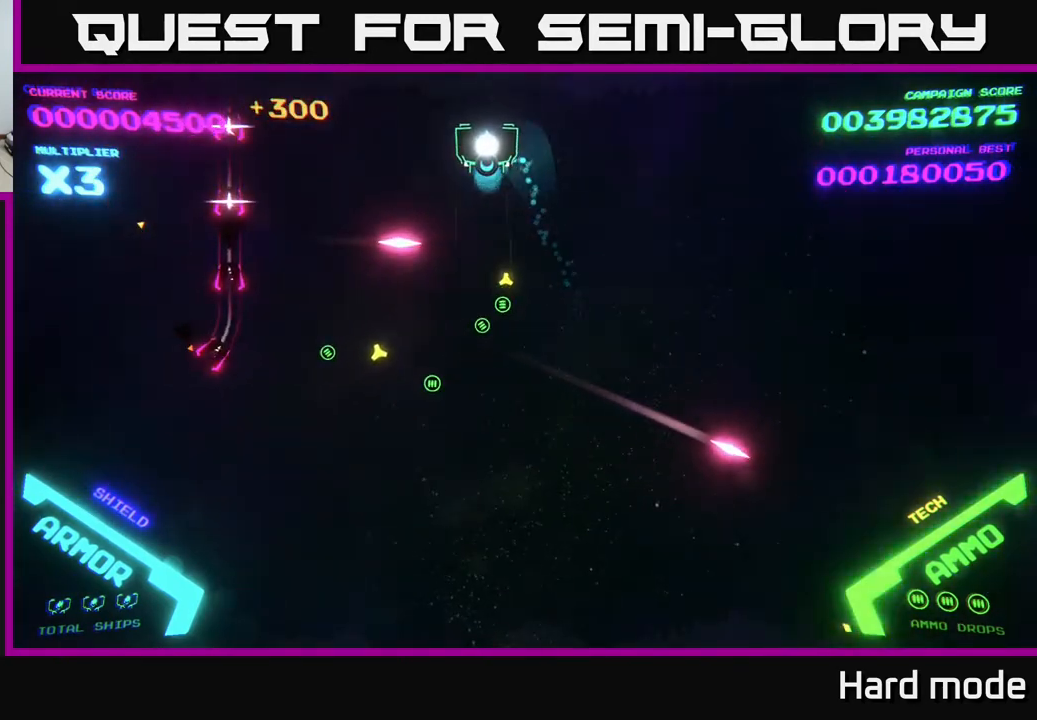
{"buttons": [], "left_stick": "up-left", "events": [[17, "left_stick", "left"], [167, "left_stick", "down"], [250, "left_stick", "center"], [433, "left_stick", "up-left"]]}
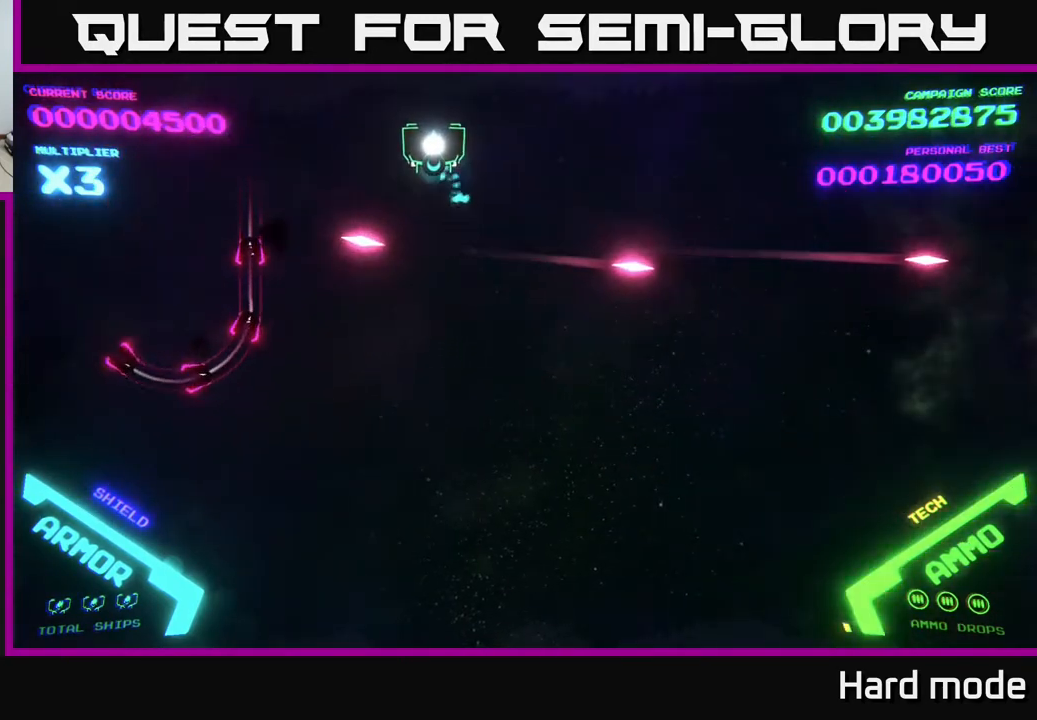
{"buttons": [], "left_stick": "right", "events": [[233, "left_stick", "center"], [450, "left_stick", "right"]]}
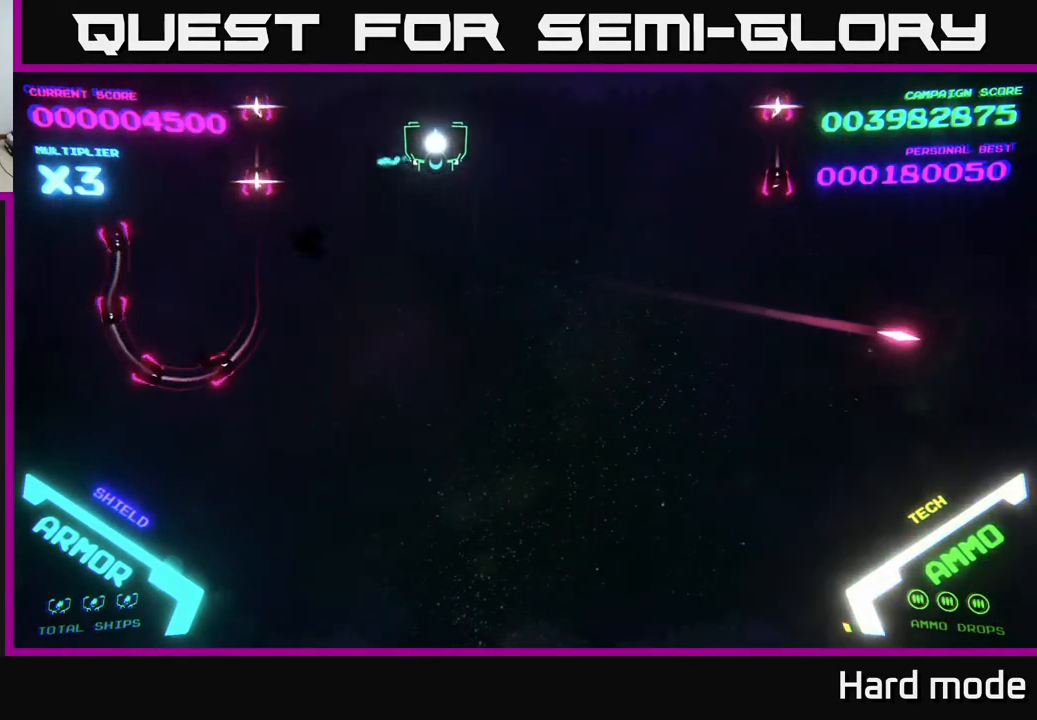
{"buttons": [], "left_stick": "center", "events": [[167, "left_stick", "up-right"], [333, "left_stick", "center"]]}
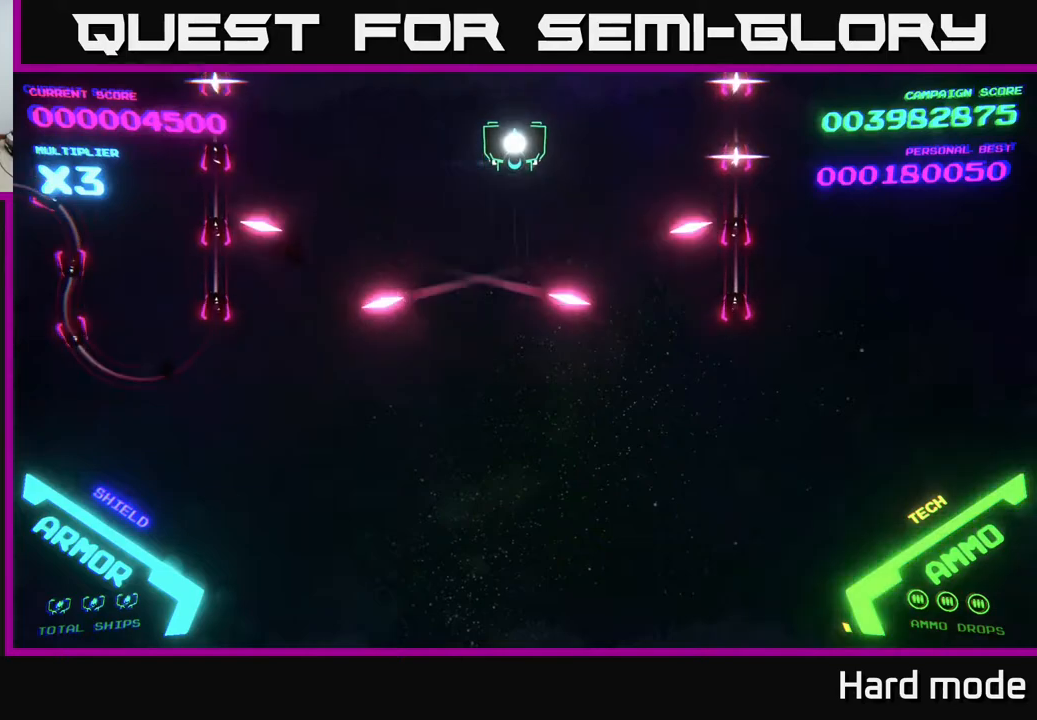
{"buttons": [], "left_stick": "center", "events": [[17, "left_stick", "left"], [300, "left_stick", "center"]]}
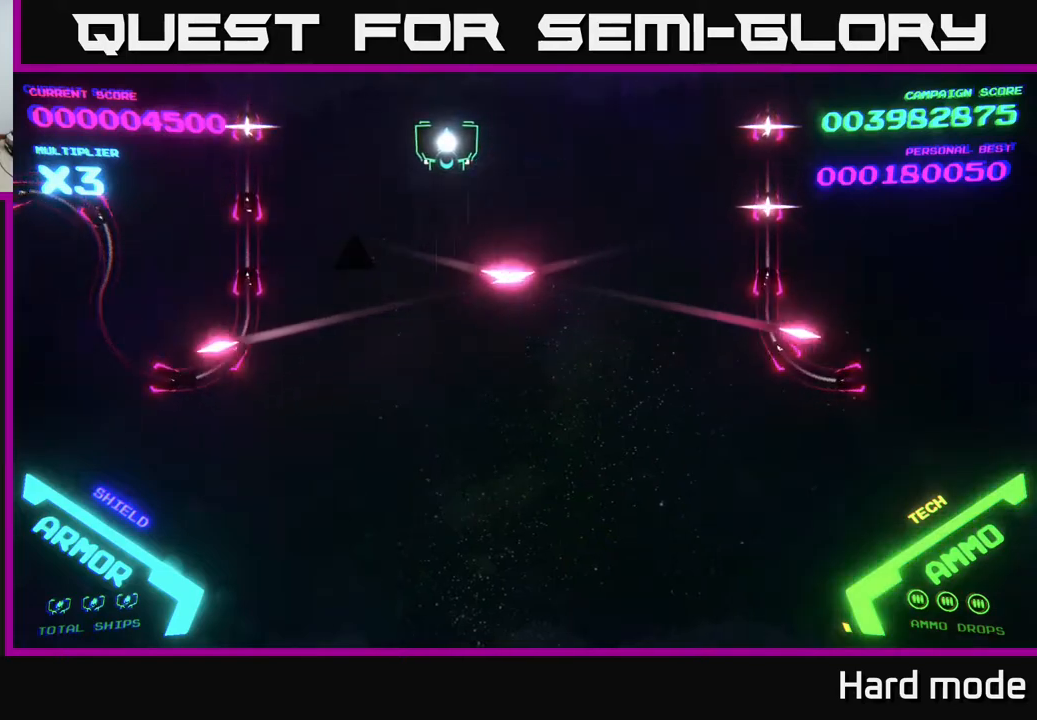
{"buttons": [], "left_stick": "center", "events": [[300, "left_stick", "right"], [483, "left_stick", "center"]]}
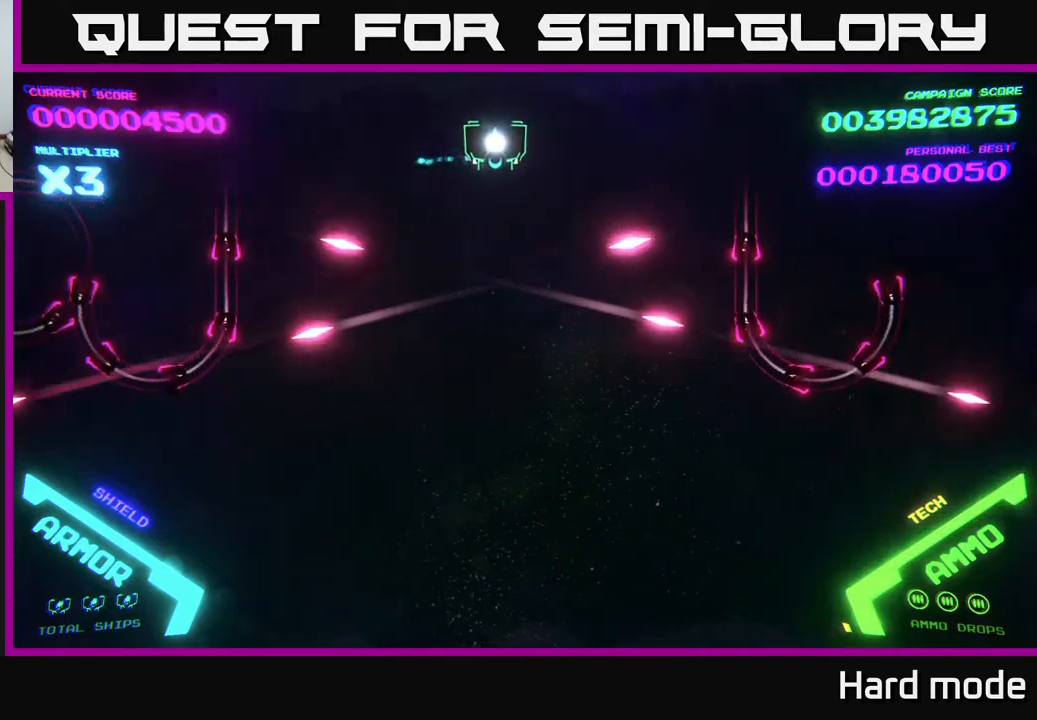
{"buttons": [], "left_stick": "center", "events": []}
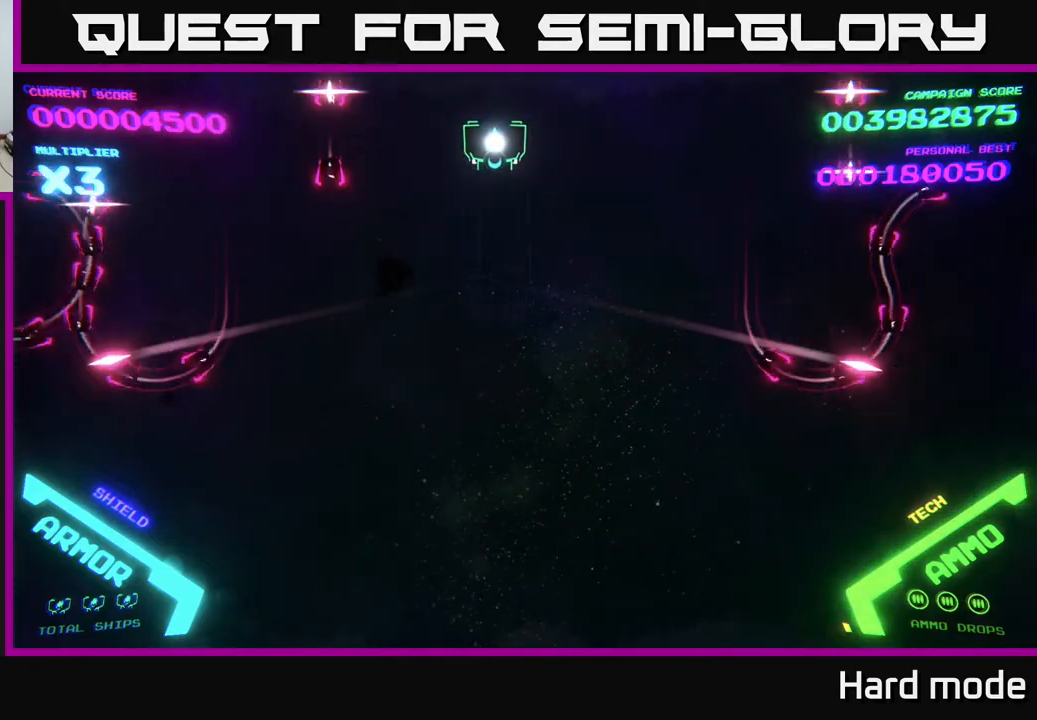
{"buttons": [], "left_stick": "center", "events": [[67, "left_stick", "left"], [200, "left_stick", "center"]]}
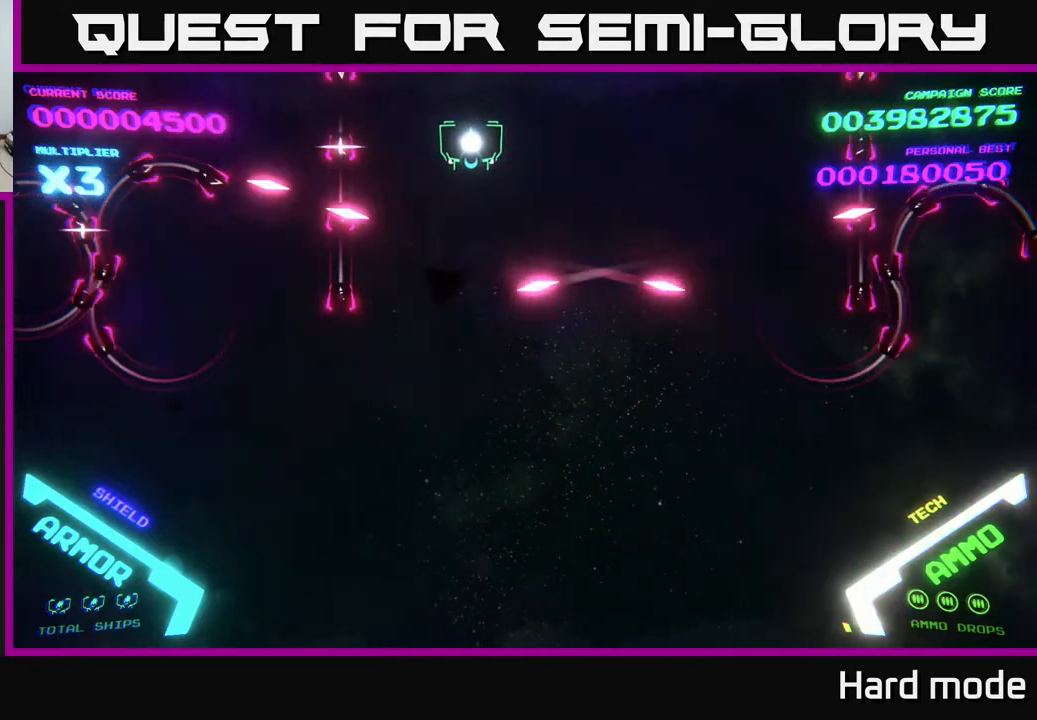
{"buttons": [], "left_stick": "center", "events": [[50, "left_stick", "right"], [233, "left_stick", "center"]]}
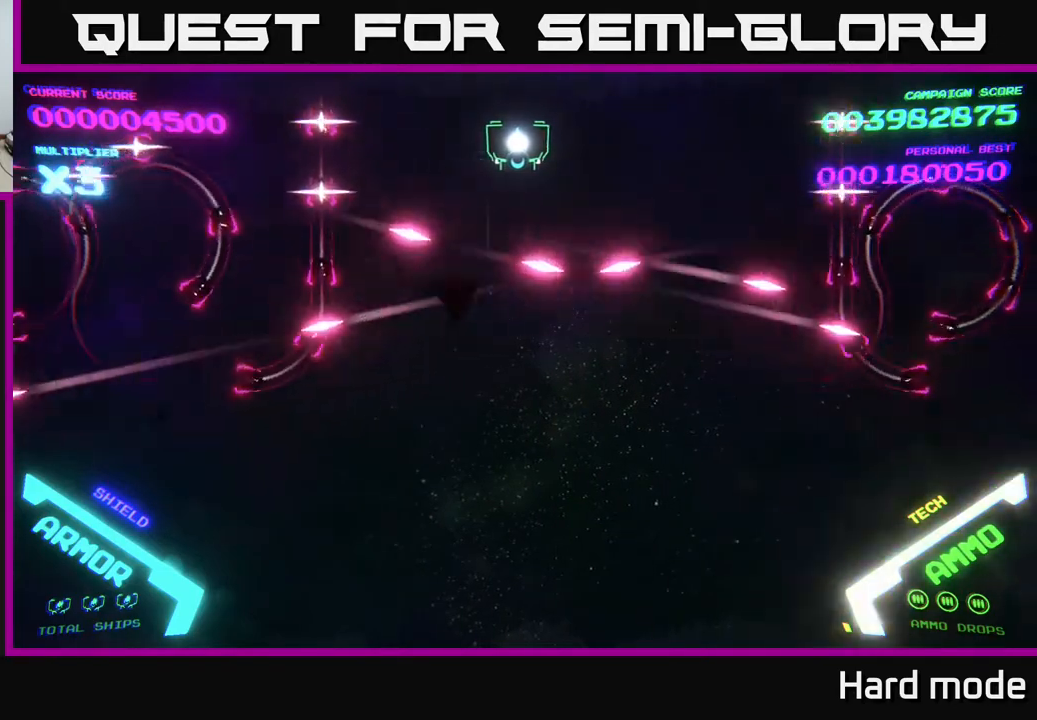
{"buttons": ["B"], "left_stick": "center", "events": [[467, "B", "down"]]}
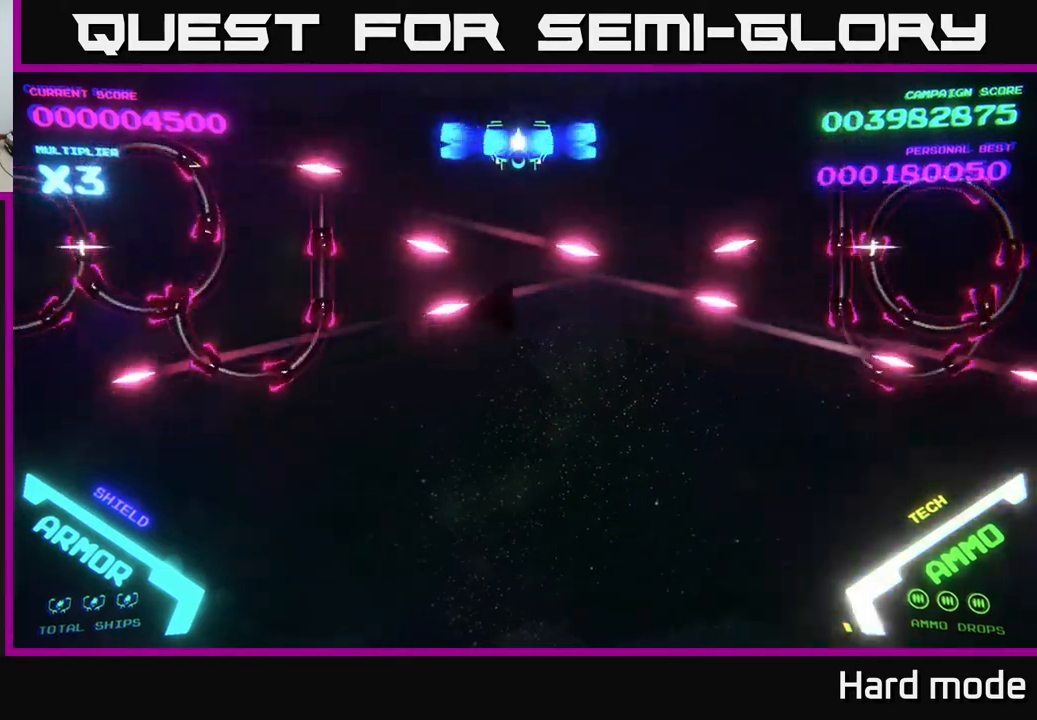
{"buttons": ["B"], "left_stick": "left", "events": [[33, "left_stick", "down"], [300, "left_stick", "down-left"], [483, "left_stick", "left"]]}
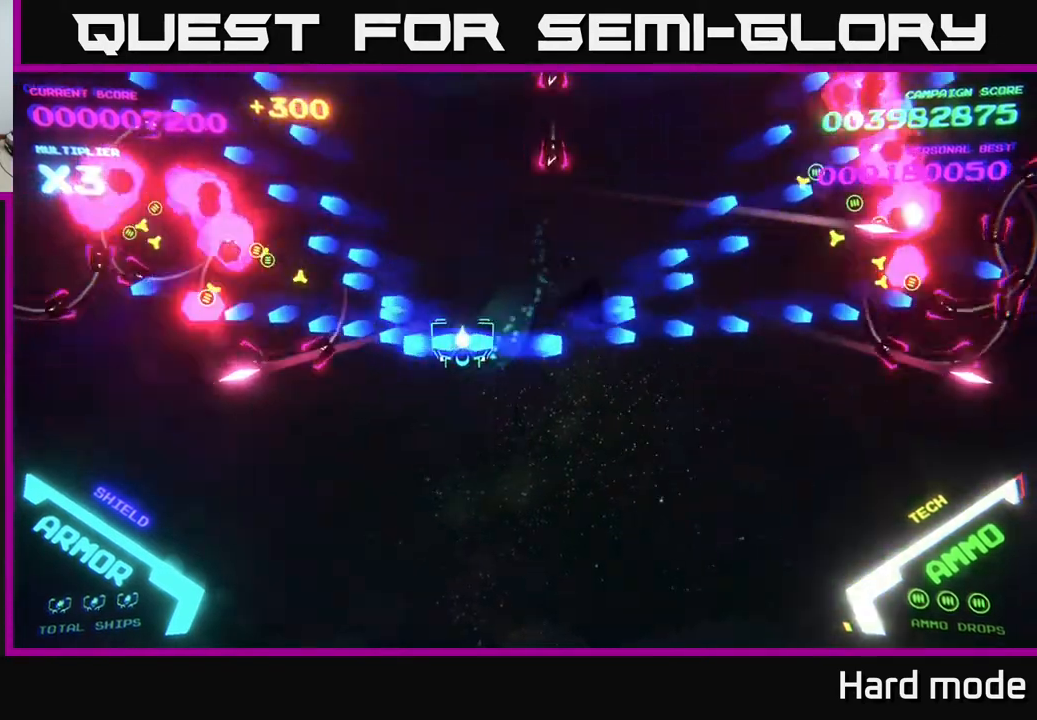
{"buttons": ["B"], "left_stick": "up-right", "events": [[17, "left_stick", "up-left"], [150, "left_stick", "up"], [433, "left_stick", "up-right"]]}
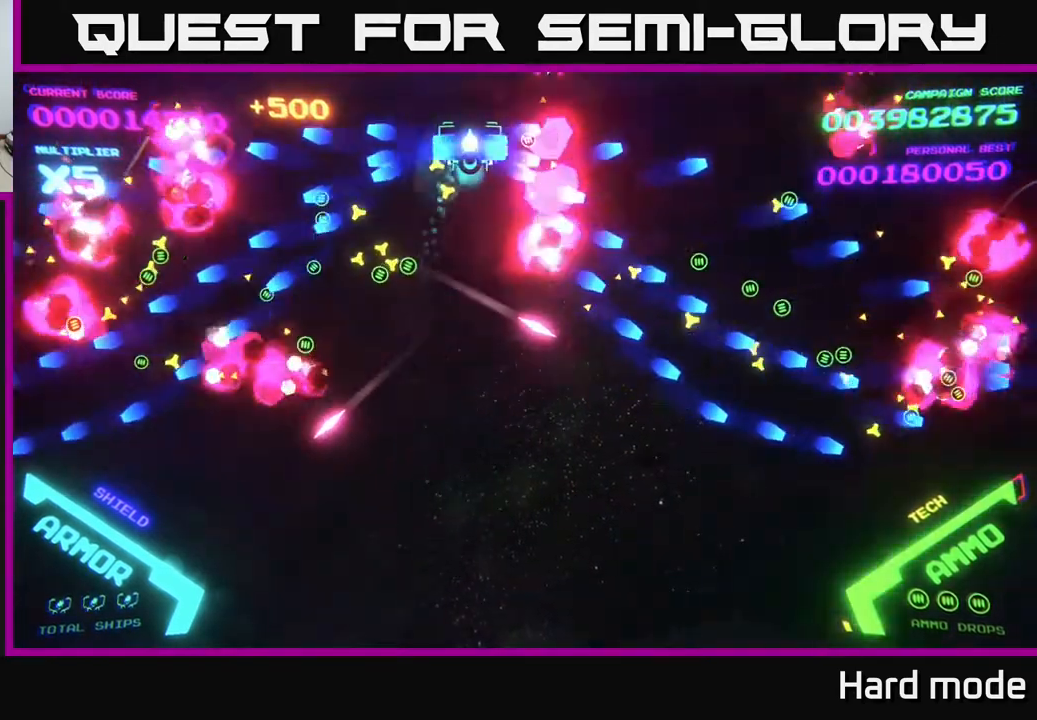
{"buttons": [], "left_stick": "down-right", "events": [[50, "left_stick", "up"], [133, "B", "up"], [267, "left_stick", "down-right"]]}
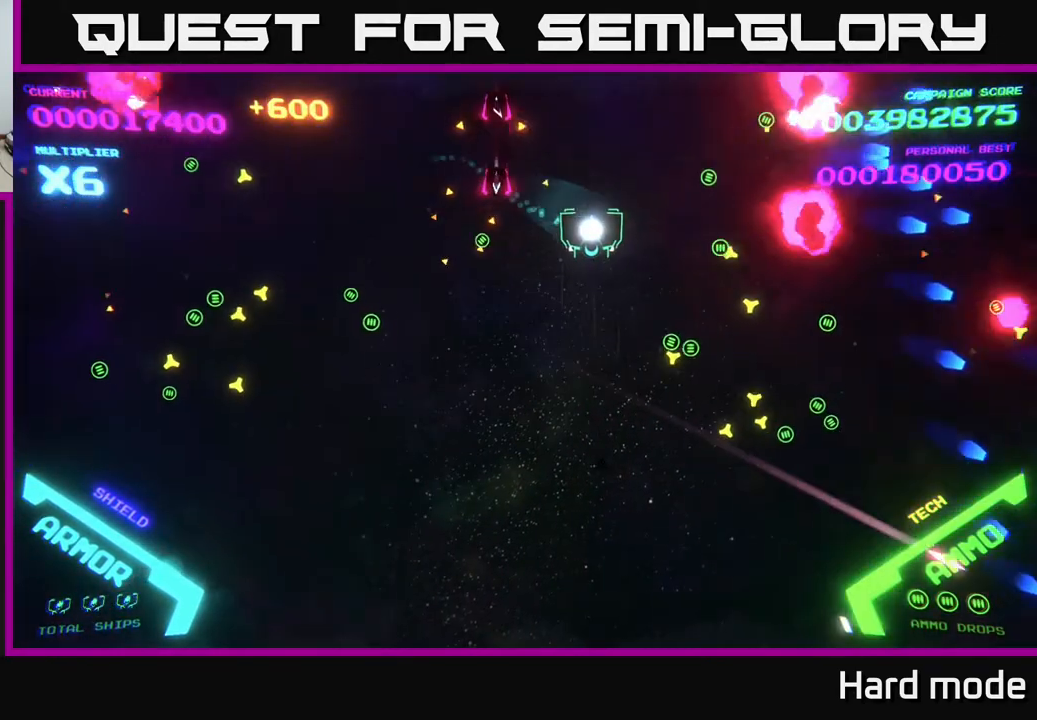
{"buttons": [], "left_stick": "up-right", "events": [[33, "left_stick", "down"], [333, "left_stick", "right"], [400, "left_stick", "up-right"]]}
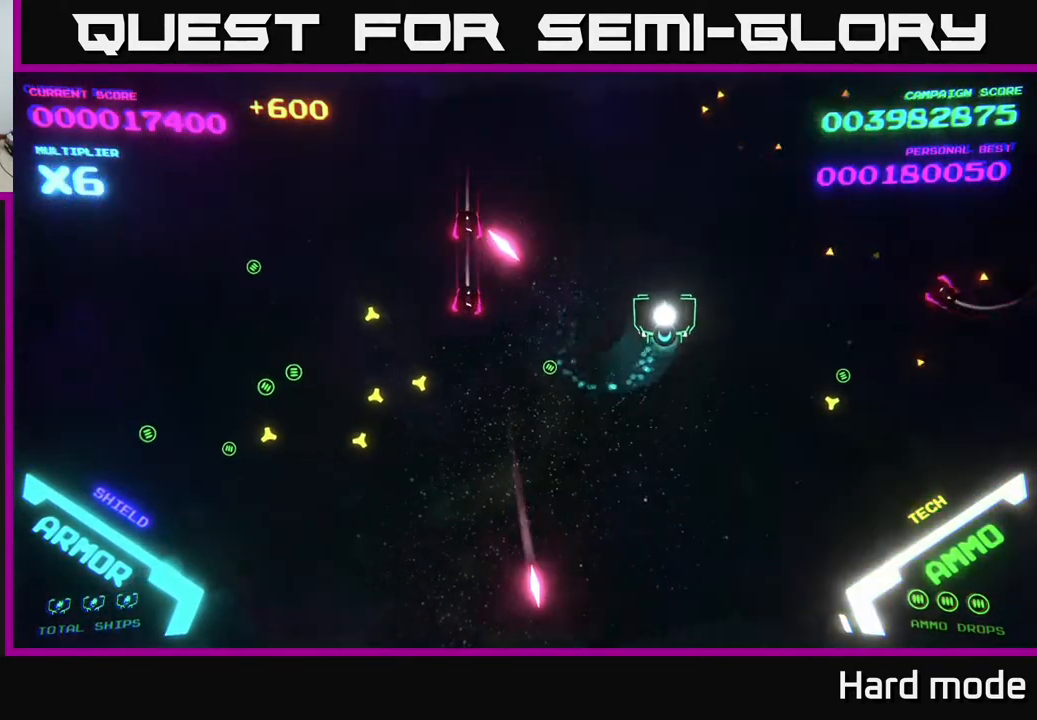
{"buttons": [], "left_stick": "down-left", "events": [[133, "left_stick", "up-left"], [283, "left_stick", "down-left"]]}
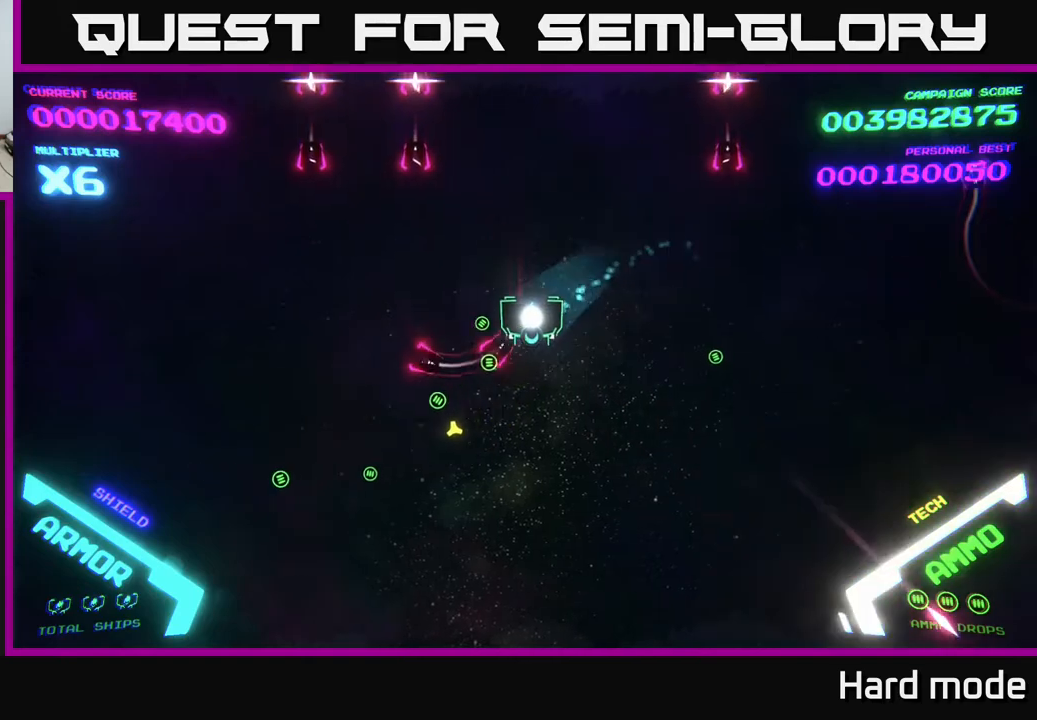
{"buttons": [], "left_stick": "up-left", "events": [[83, "left_stick", "up-left"], [150, "left_stick", "up"], [467, "left_stick", "up-left"]]}
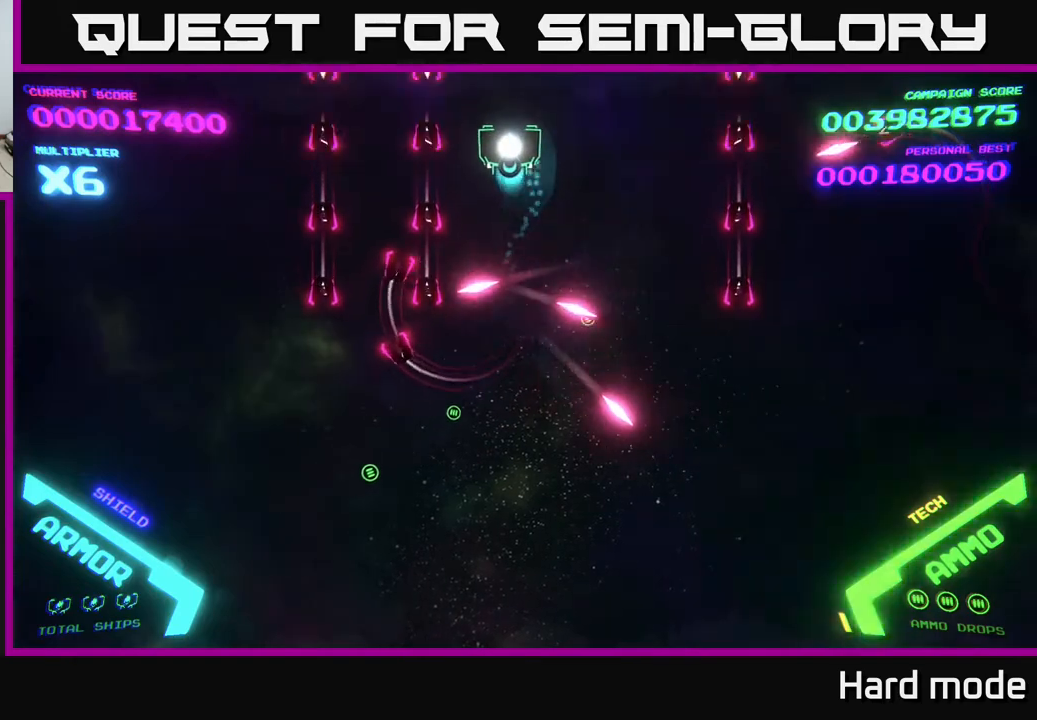
{"buttons": [], "left_stick": "center", "events": [[117, "left_stick", "center"], [400, "left_stick", "up-right"], [500, "left_stick", "center"]]}
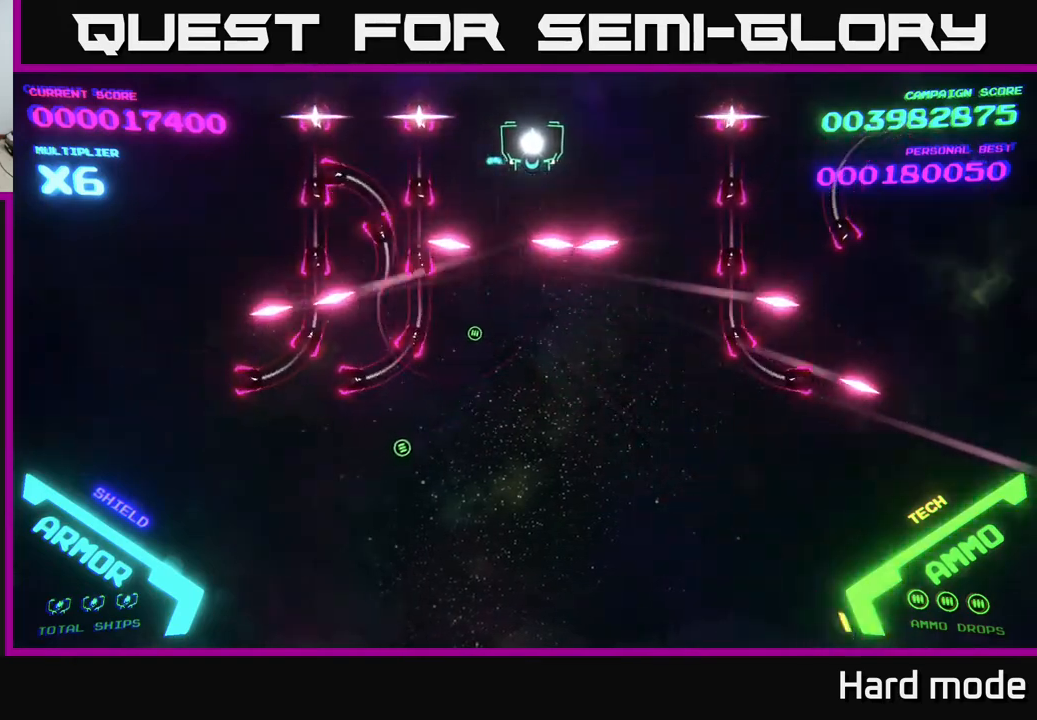
{"buttons": [], "left_stick": "center", "events": [[333, "left_stick", "left"], [433, "left_stick", "center"]]}
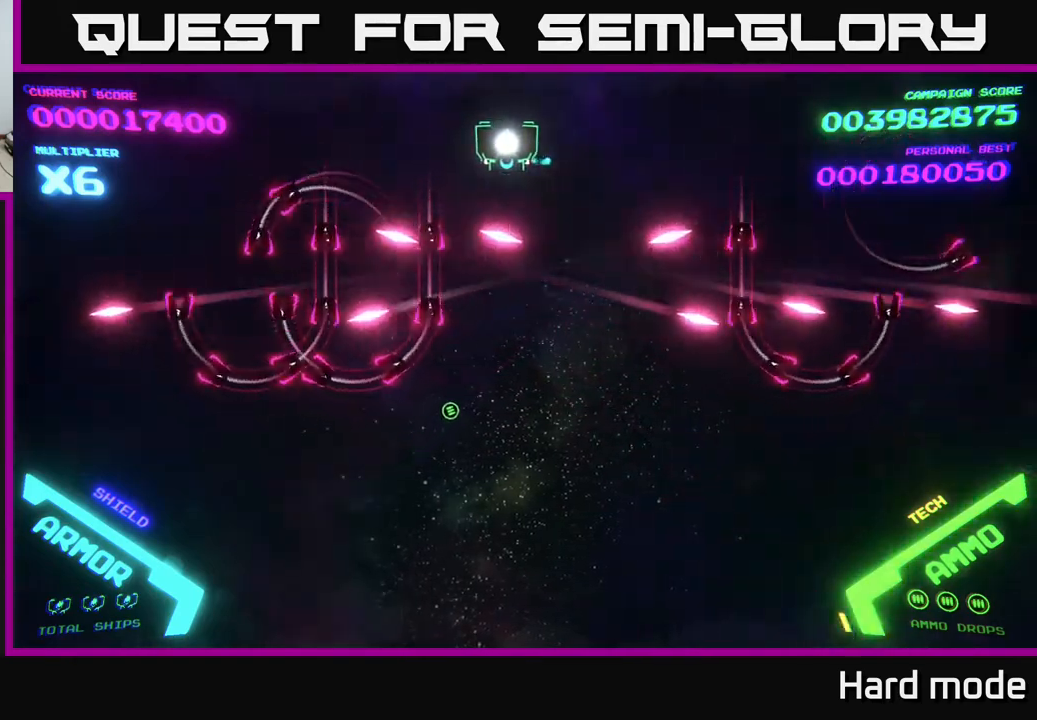
{"buttons": ["B"], "left_stick": "down", "events": [[367, "B", "down"], [400, "left_stick", "down"]]}
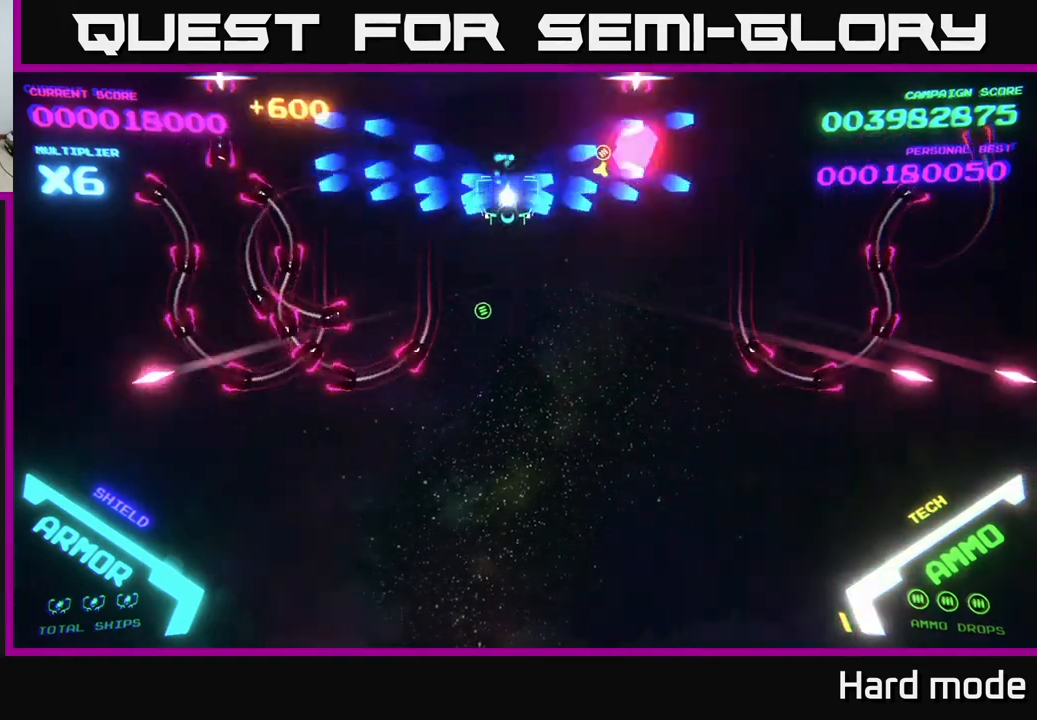
{"buttons": ["B"], "left_stick": "down", "events": [[67, "left_stick", "up"], [200, "left_stick", "down-left"], [317, "left_stick", "down"]]}
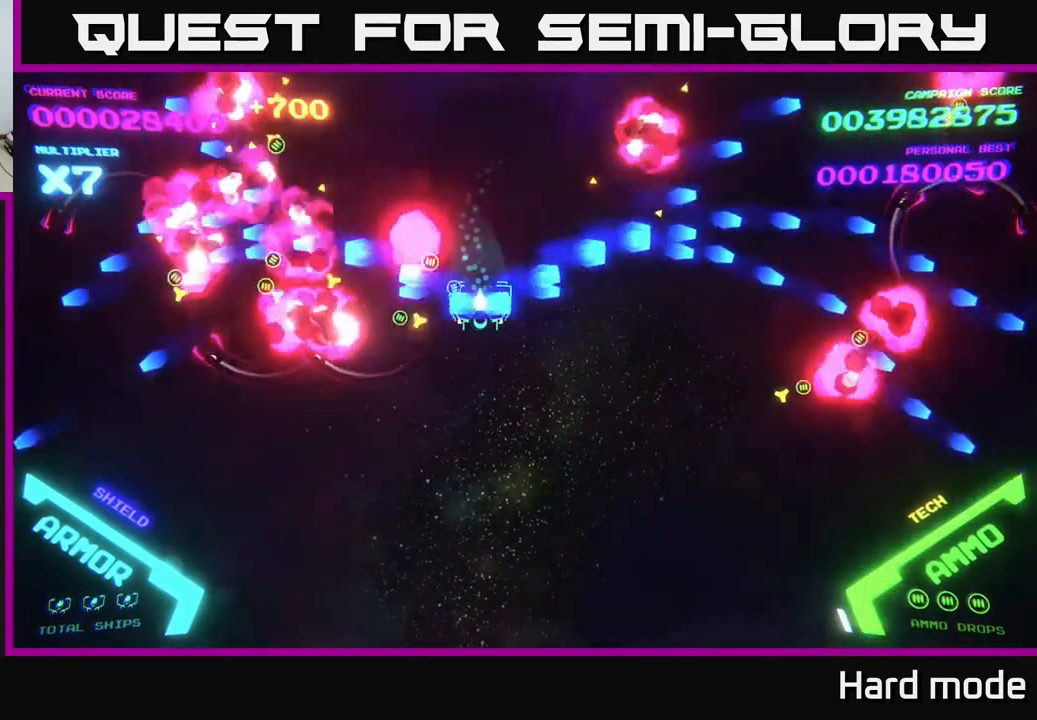
{"buttons": [], "left_stick": "up", "events": [[100, "left_stick", "right"], [117, "B", "up"], [183, "left_stick", "up"]]}
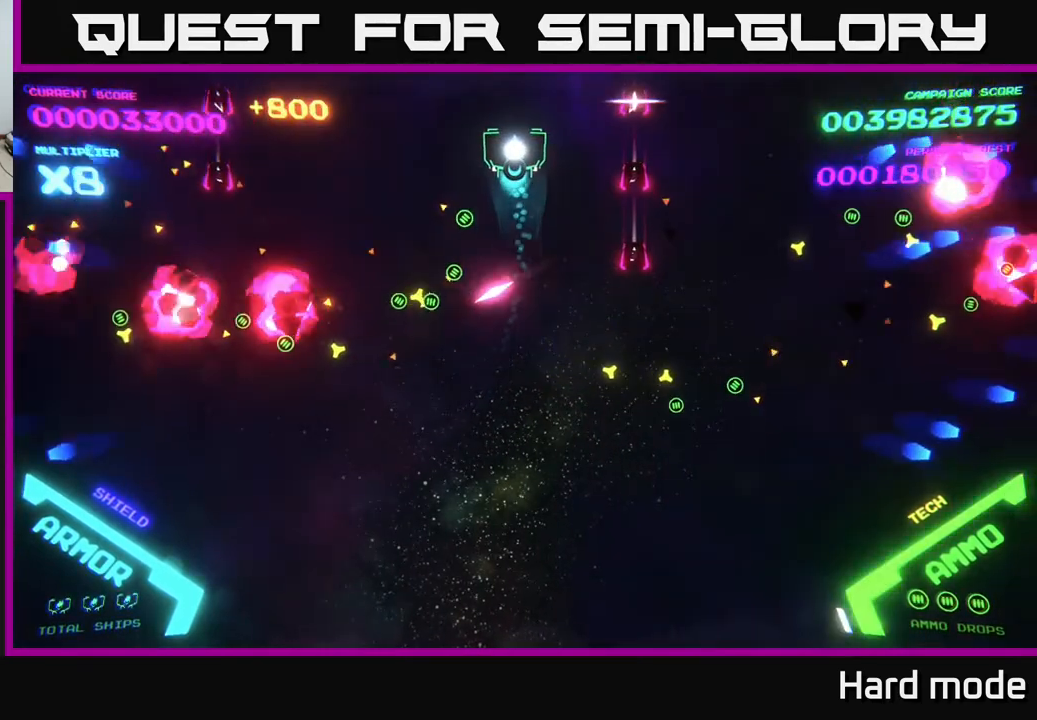
{"buttons": [], "left_stick": "down-left", "events": [[200, "left_stick", "center"], [417, "left_stick", "left"], [500, "left_stick", "down-left"]]}